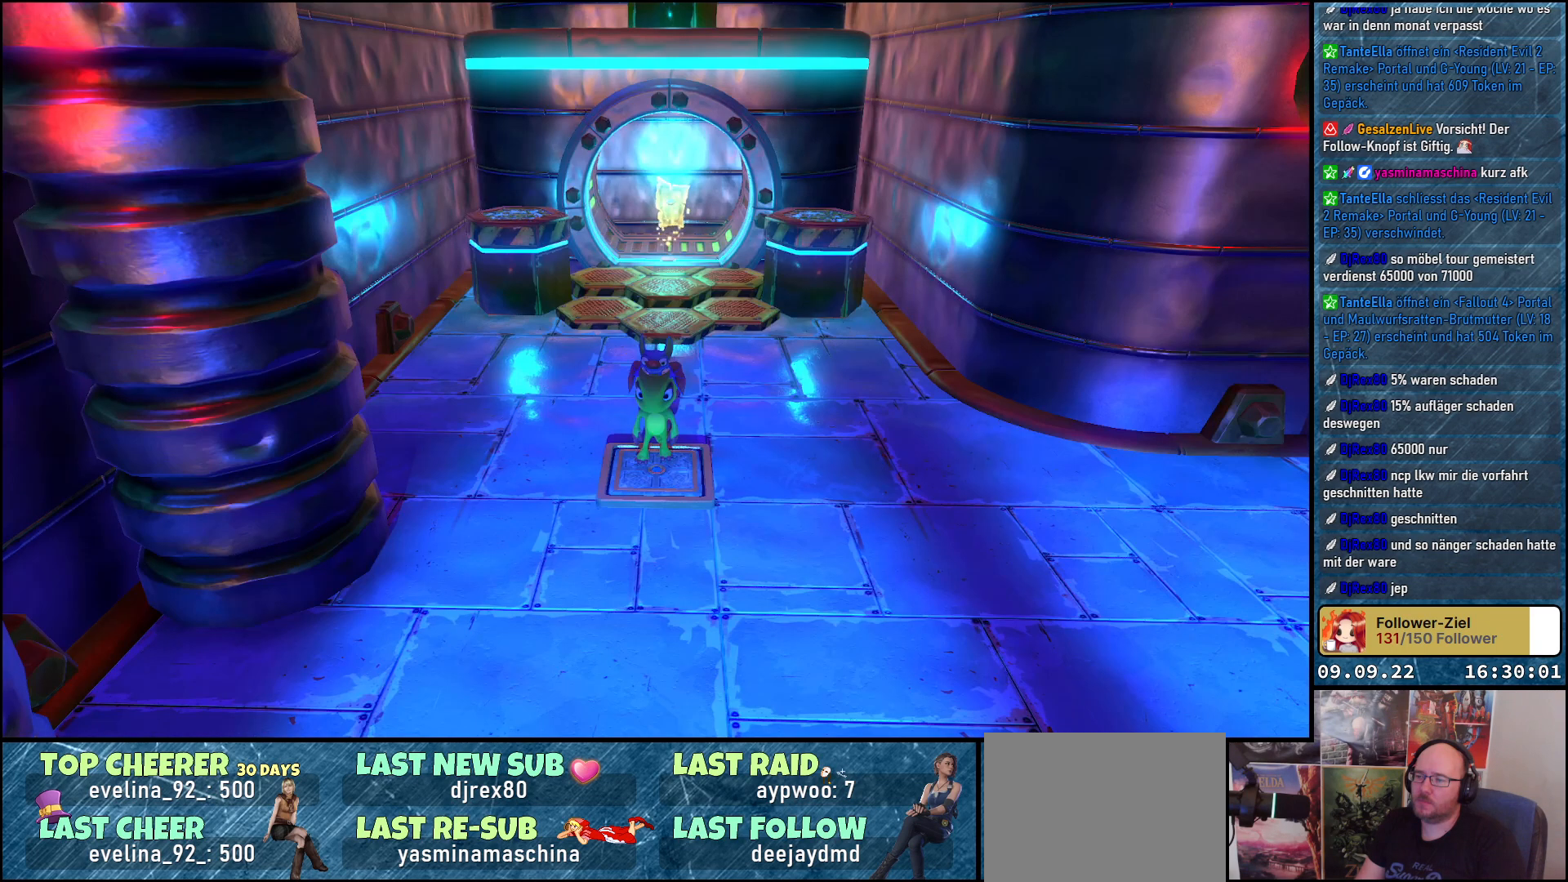
Gameplay with a controller (Xbox layout); each line is a JSON object with the inputs held at the frame after it. "events" lists button and stick changes between this image and that frame as [ms after this image, input, new state], when the widget could be followed in between. Not read: R3.
{"buttons": [], "left_stick": "up", "right_stick": "center", "events": [[383, "left_stick", "up"]]}
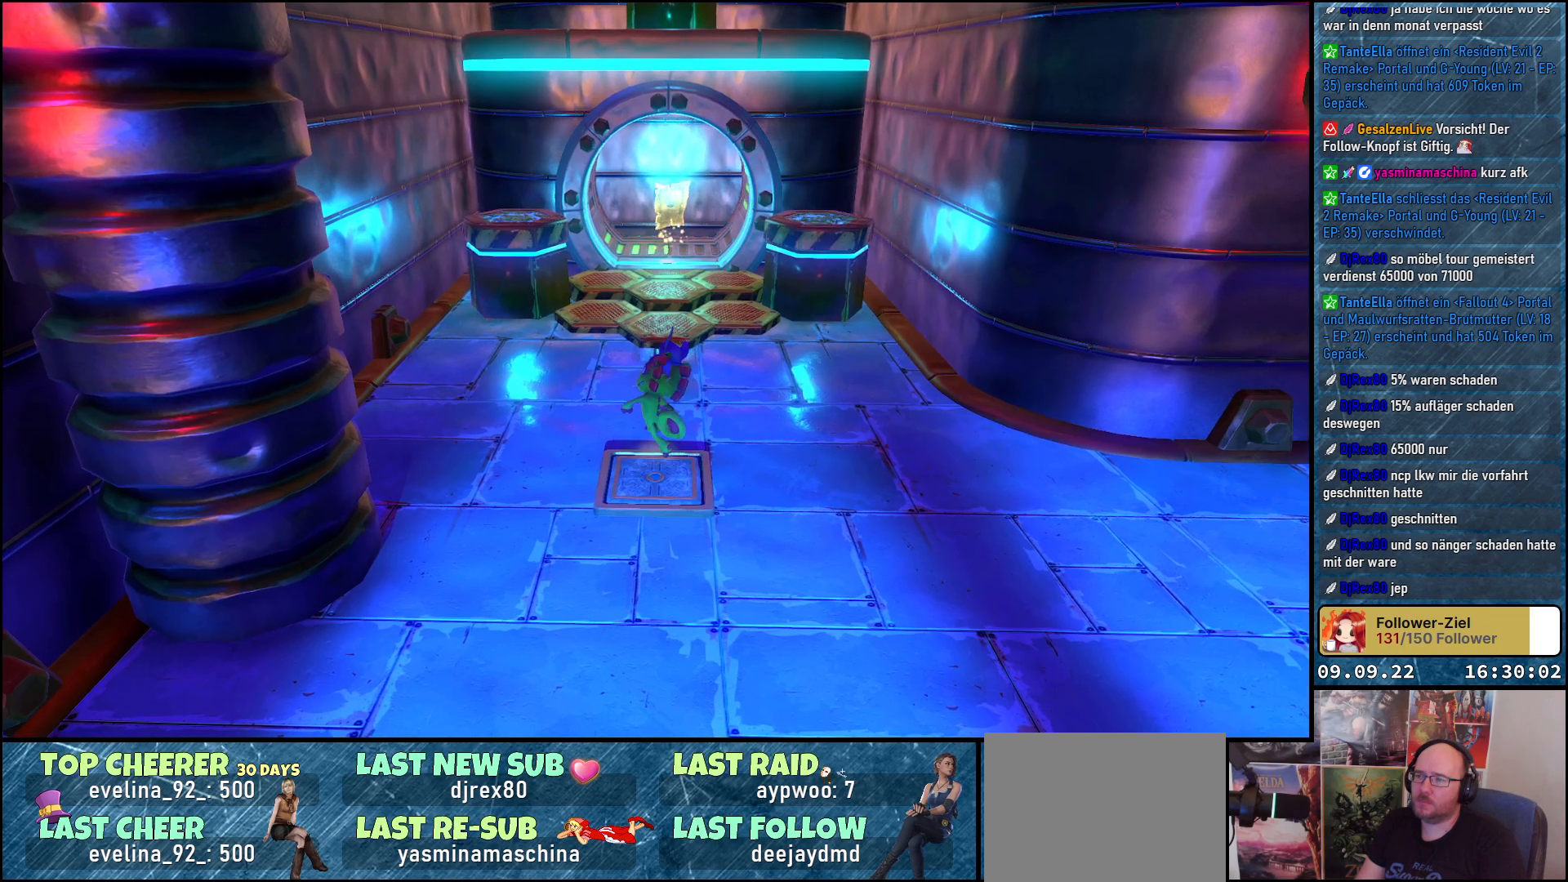
{"buttons": ["A"], "left_stick": "up", "right_stick": "center", "events": [[417, "A", "down"]]}
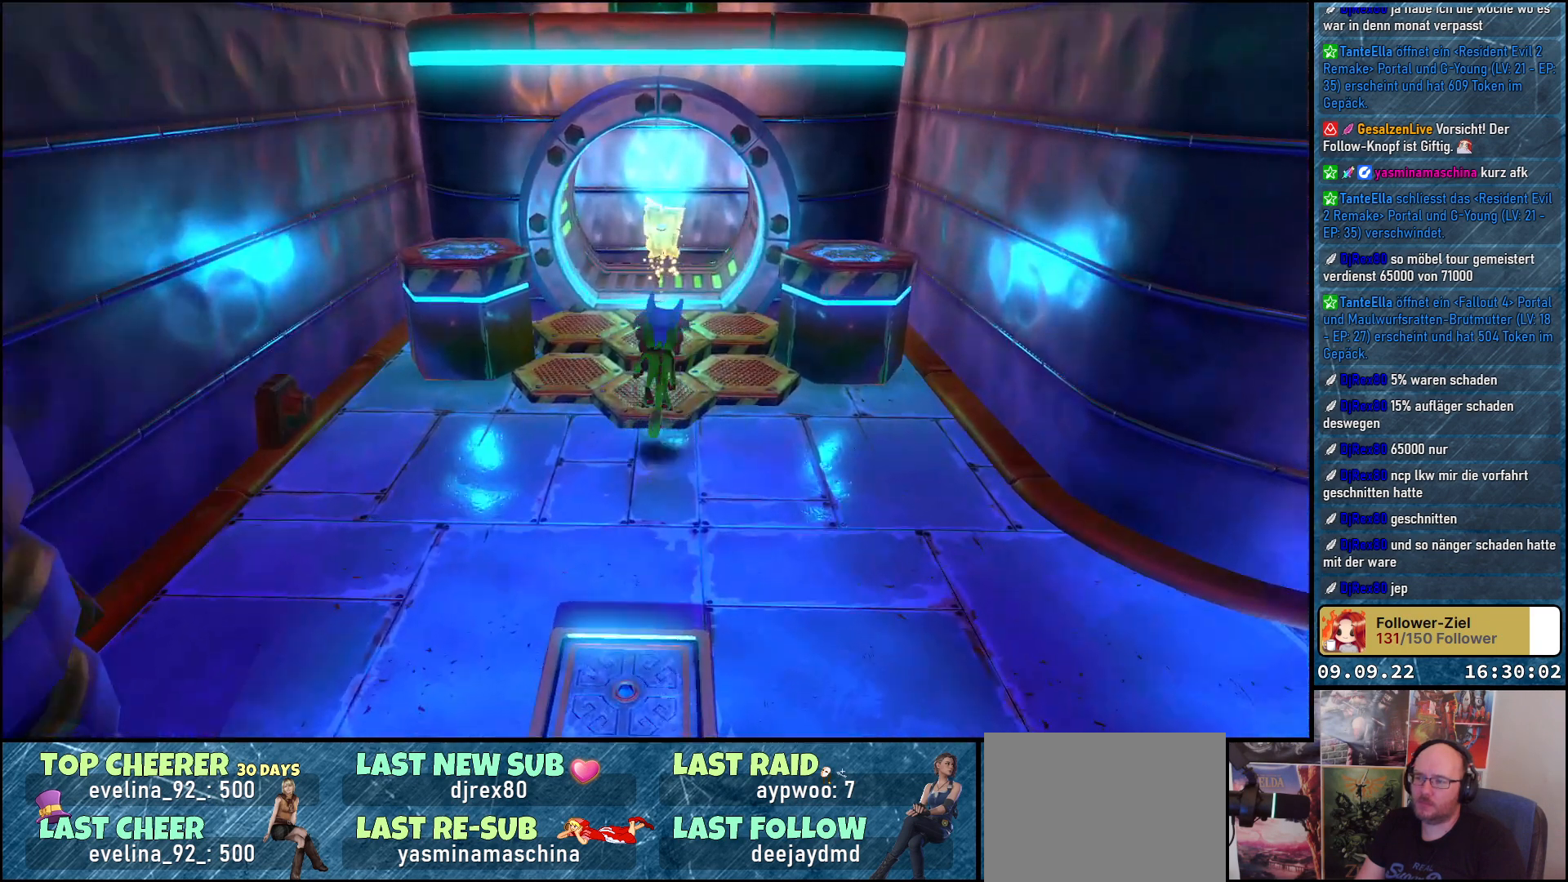
{"buttons": [], "left_stick": "up", "right_stick": "center", "events": [[17, "A", "up"]]}
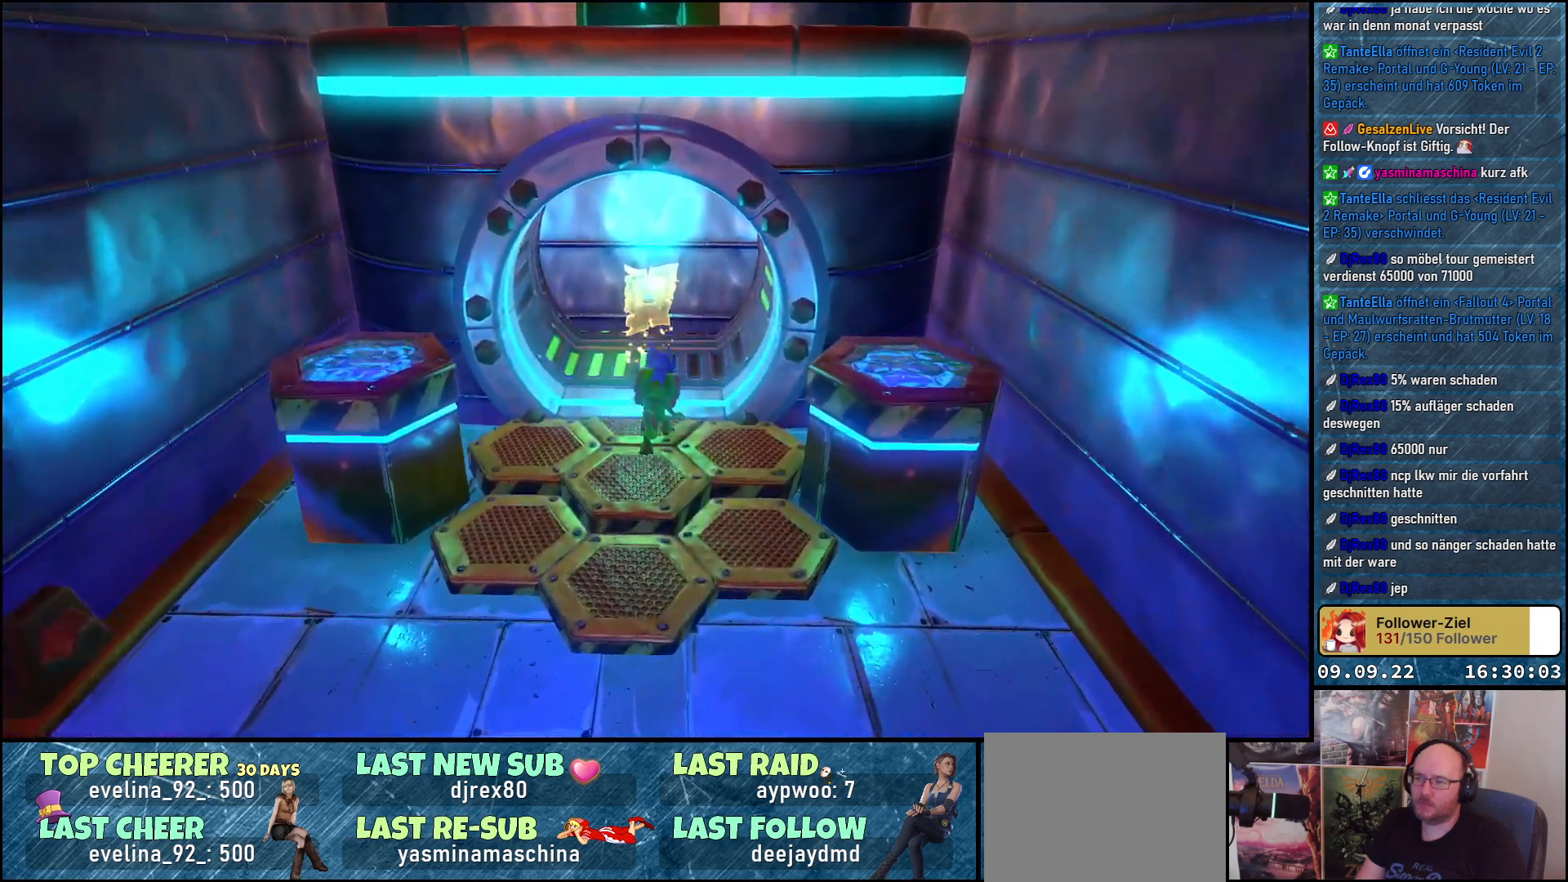
{"buttons": [], "left_stick": "up", "right_stick": "center", "events": []}
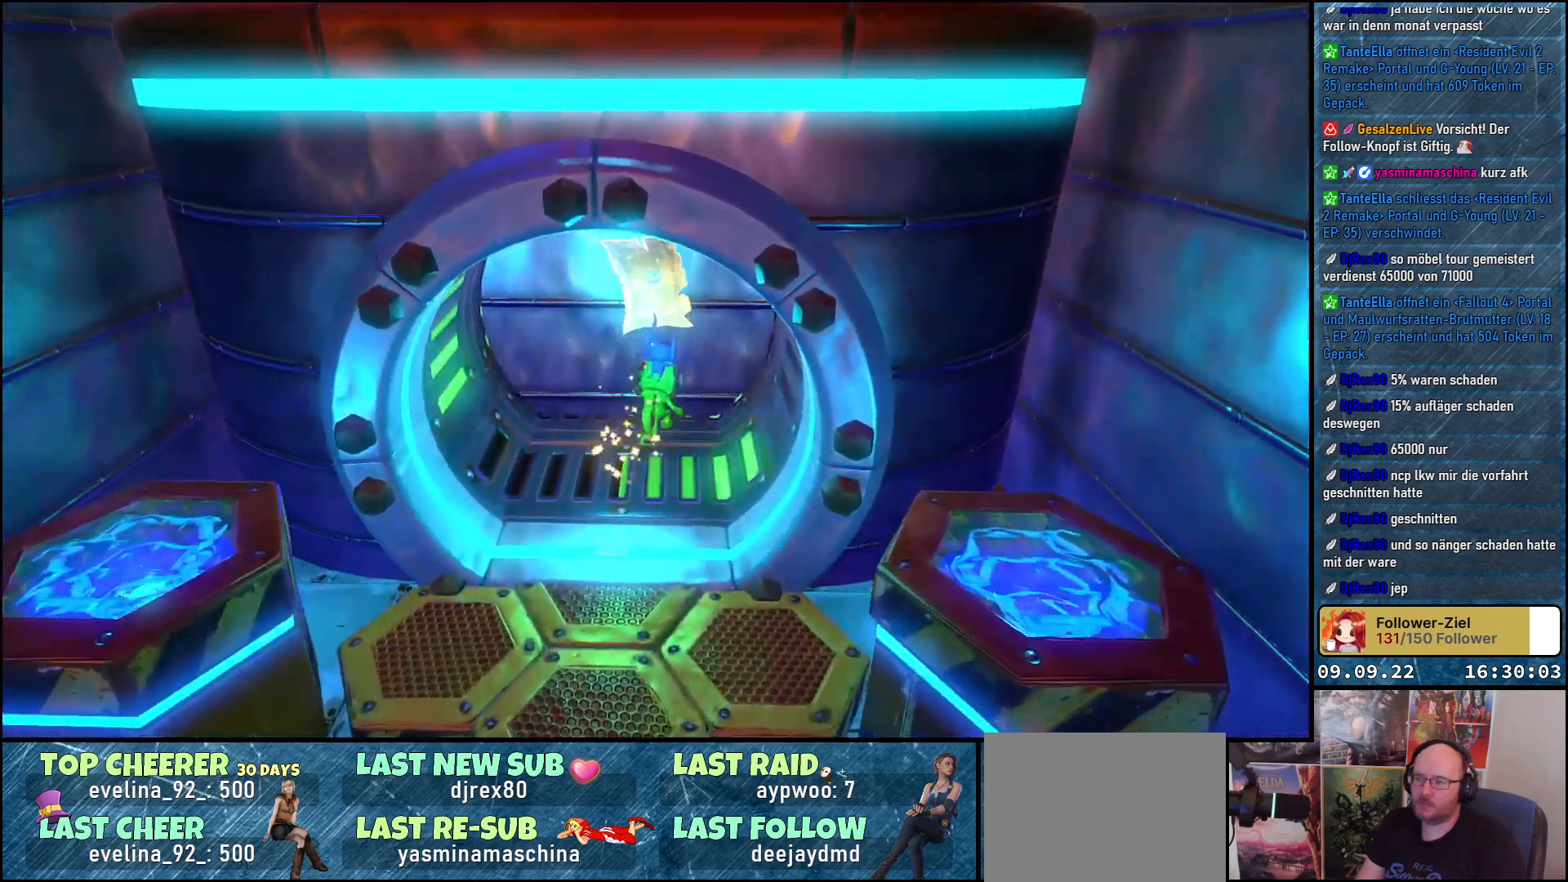
{"buttons": [], "left_stick": "down", "right_stick": "center", "events": [[50, "left_stick", "center"], [133, "left_stick", "down"]]}
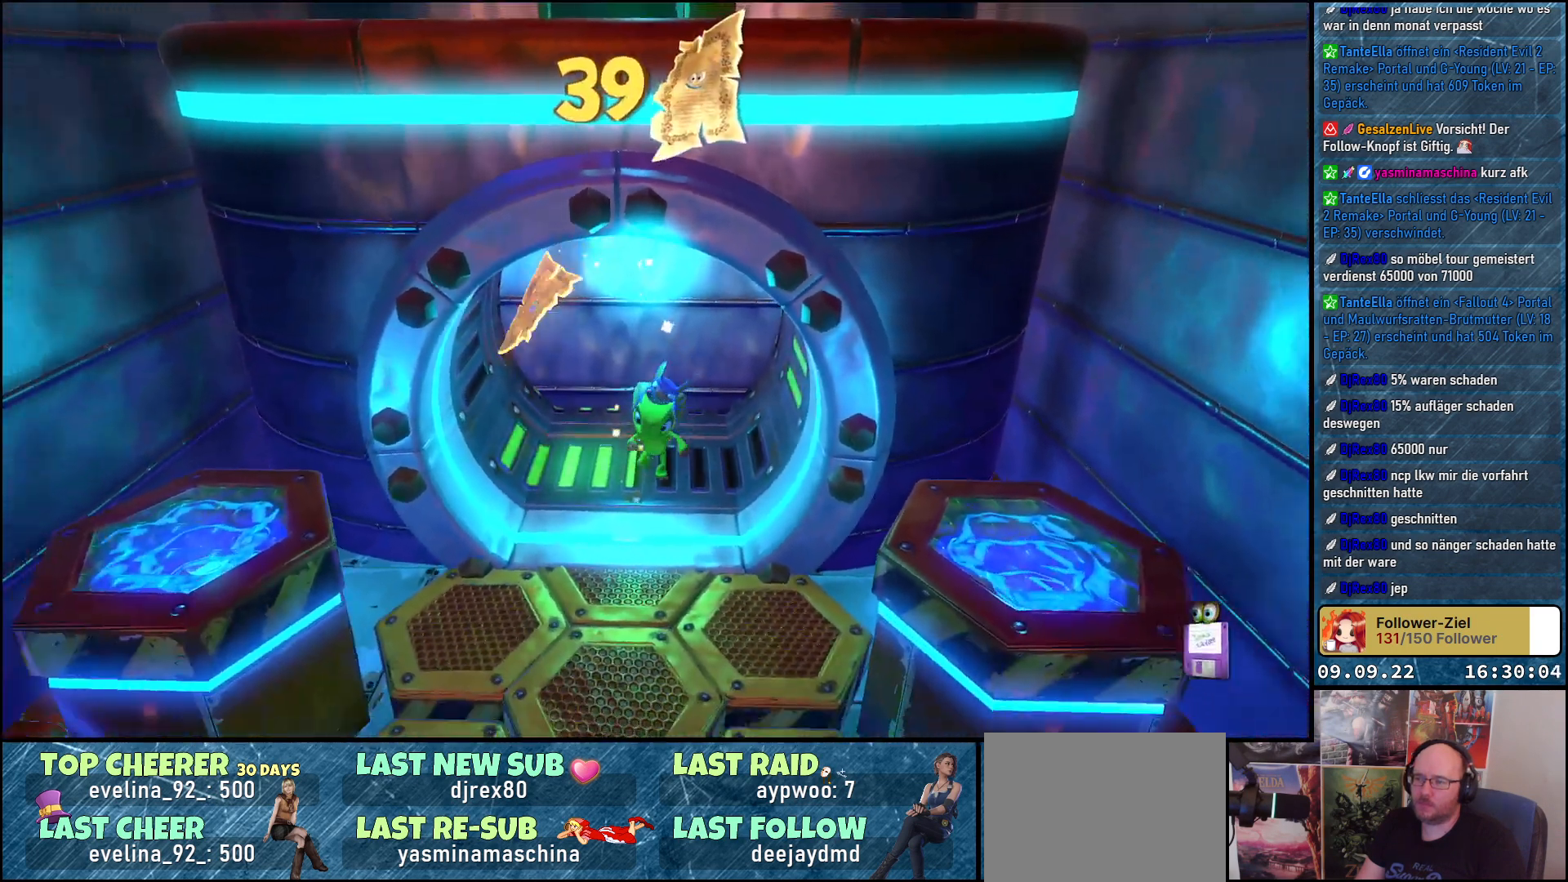
{"buttons": [], "left_stick": "left", "right_stick": "center", "events": [[133, "A", "down"], [150, "left_stick", "down-left"], [267, "A", "up"], [350, "A", "down"], [400, "left_stick", "left"], [467, "A", "up"]]}
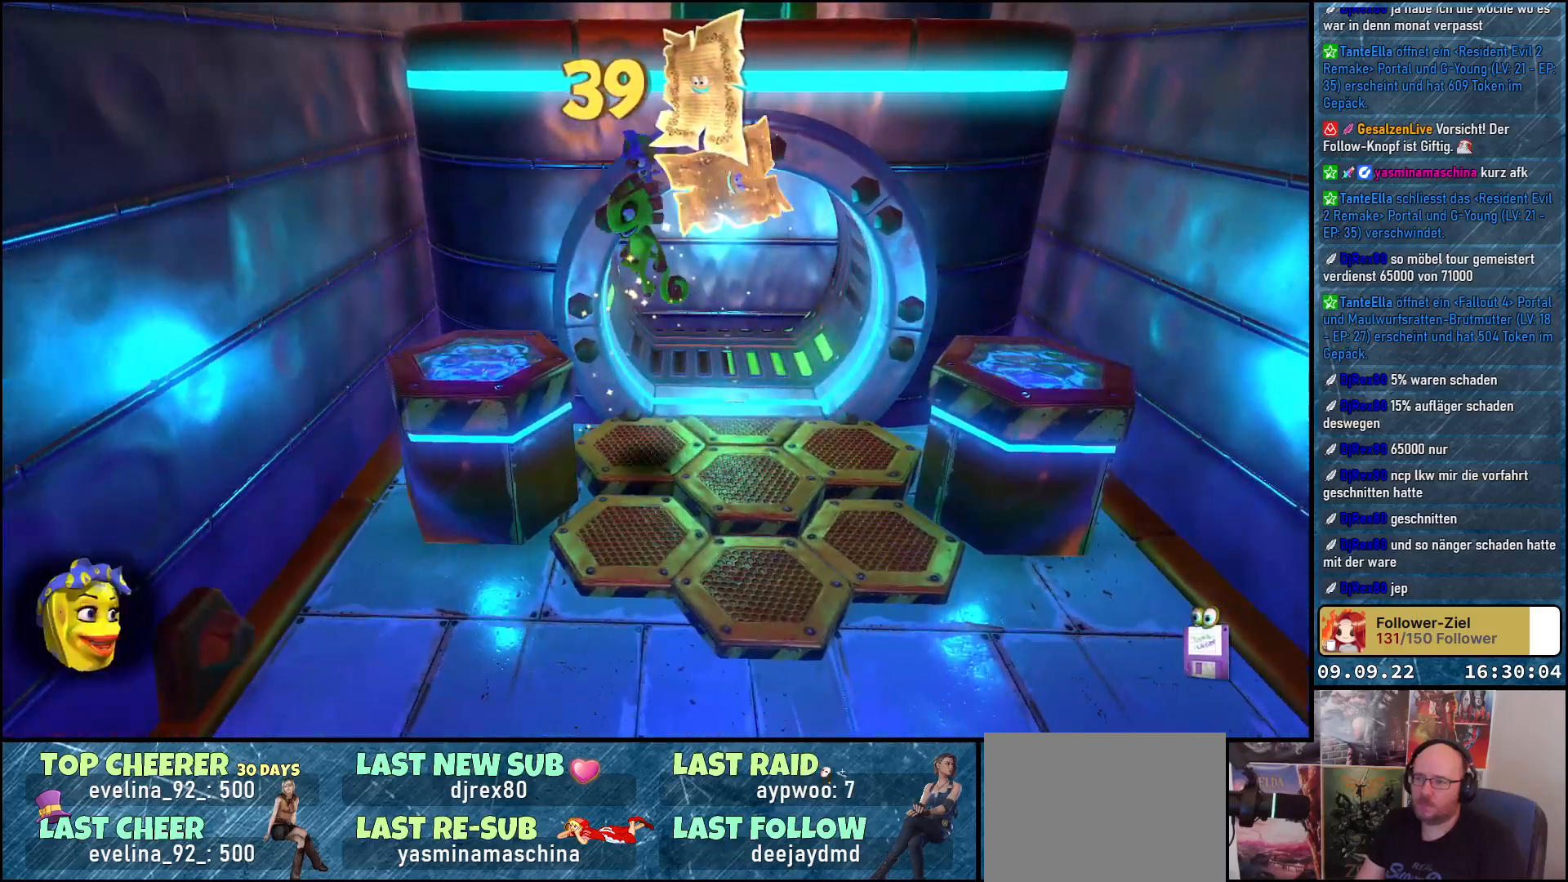
{"buttons": [], "left_stick": "center", "right_stick": "center", "events": [[233, "left_stick", "center"]]}
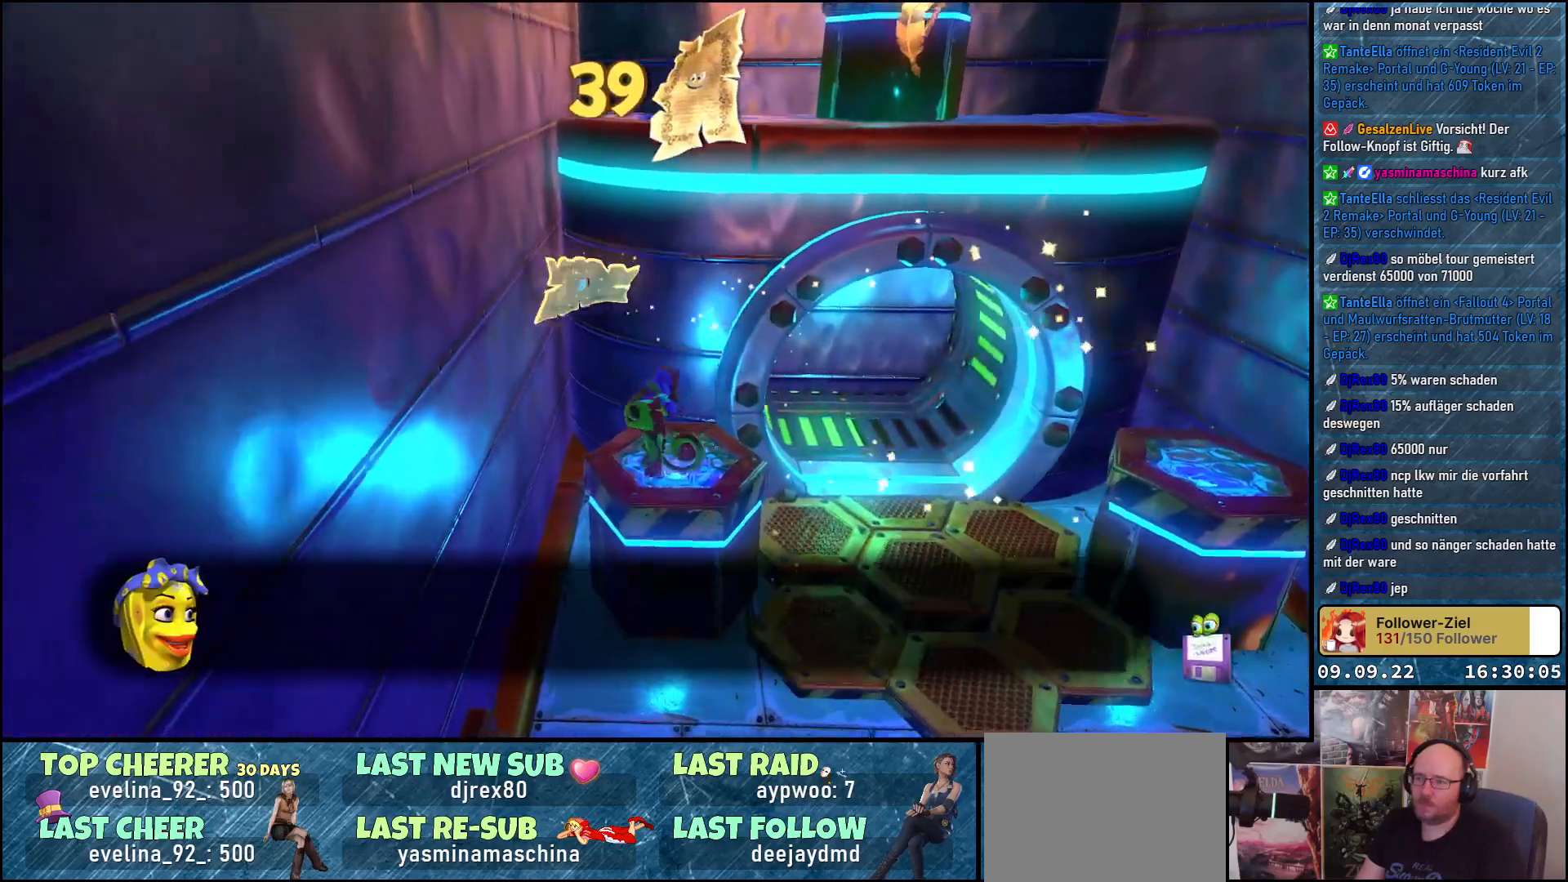
{"buttons": ["A"], "left_stick": "up-right", "right_stick": "center", "events": [[83, "A", "down"], [100, "left_stick", "right"], [250, "A", "up"], [350, "A", "down"], [433, "left_stick", "up-right"]]}
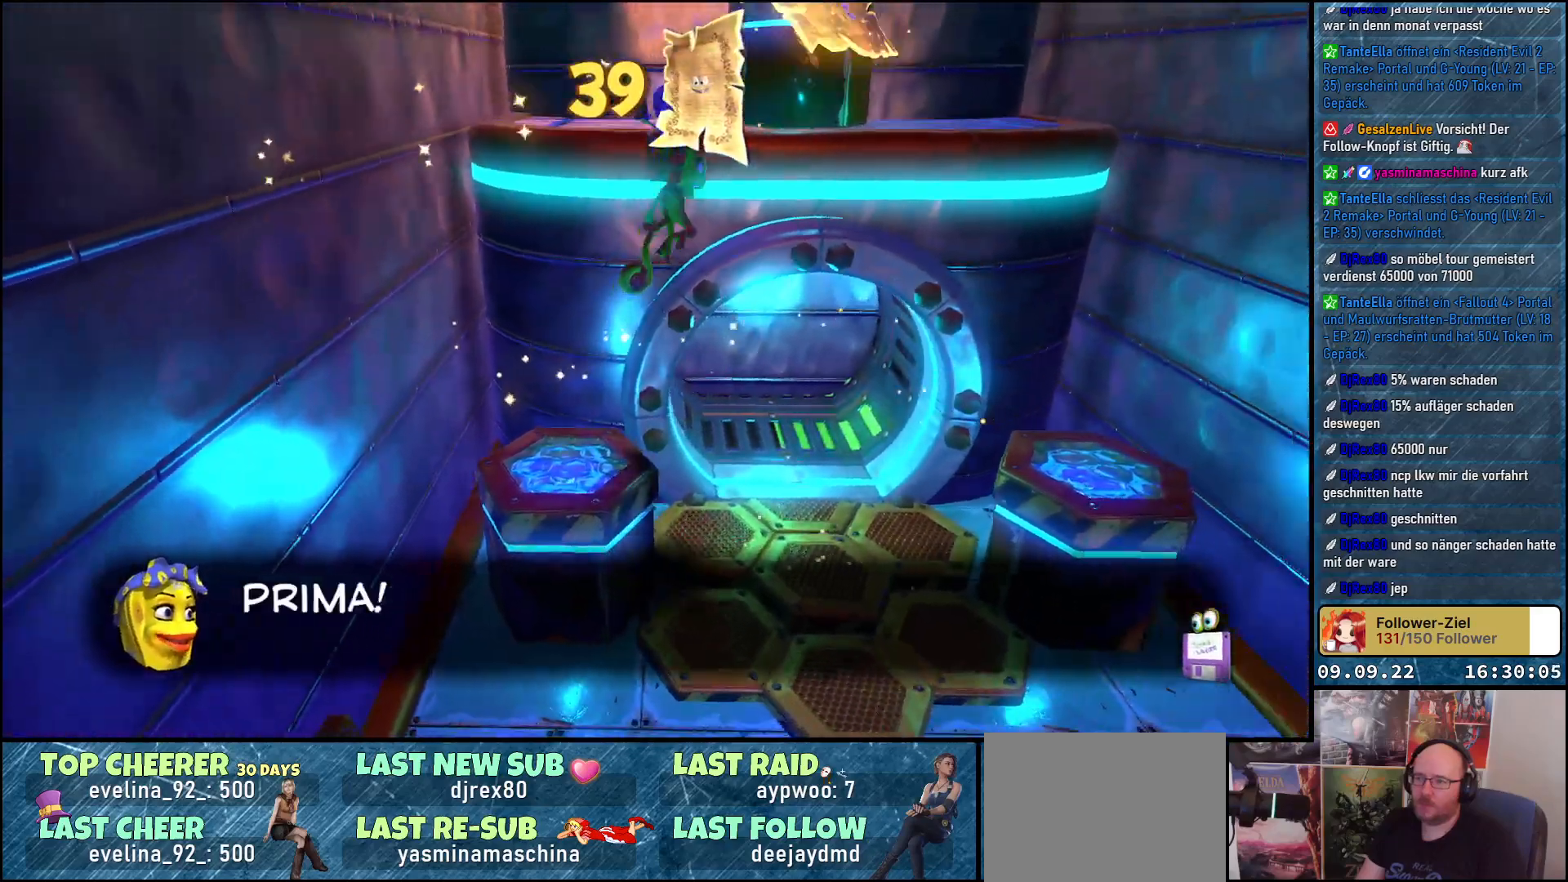
{"buttons": ["A"], "left_stick": "up", "right_stick": "center", "events": [[117, "left_stick", "up"]]}
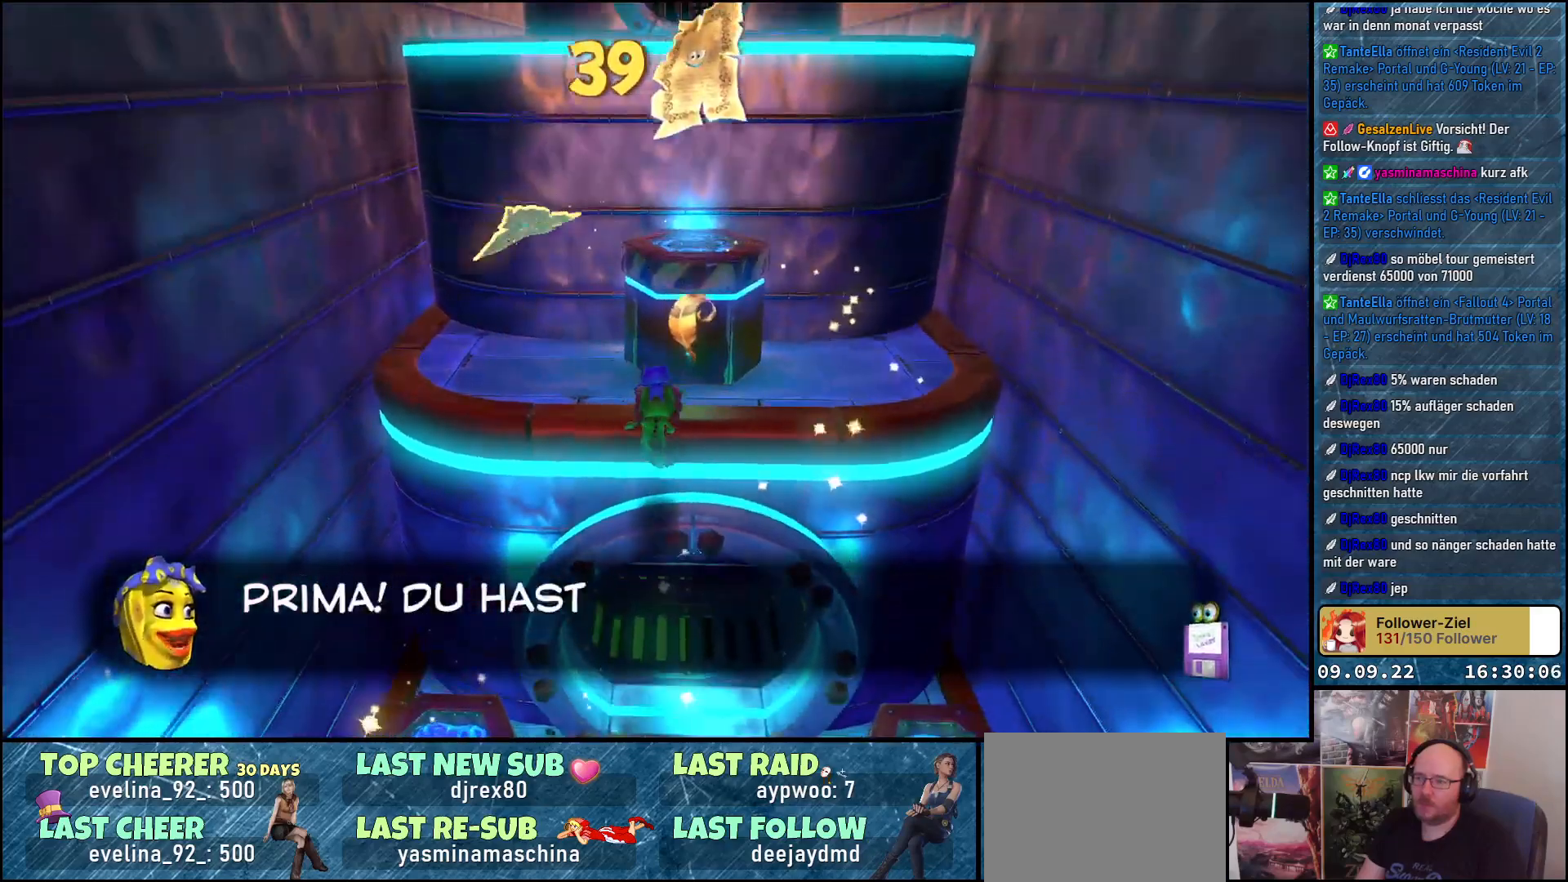
{"buttons": ["A"], "left_stick": "up", "right_stick": "center", "events": [[133, "A", "up"], [217, "left_stick", "center"], [367, "A", "down"], [383, "left_stick", "up"]]}
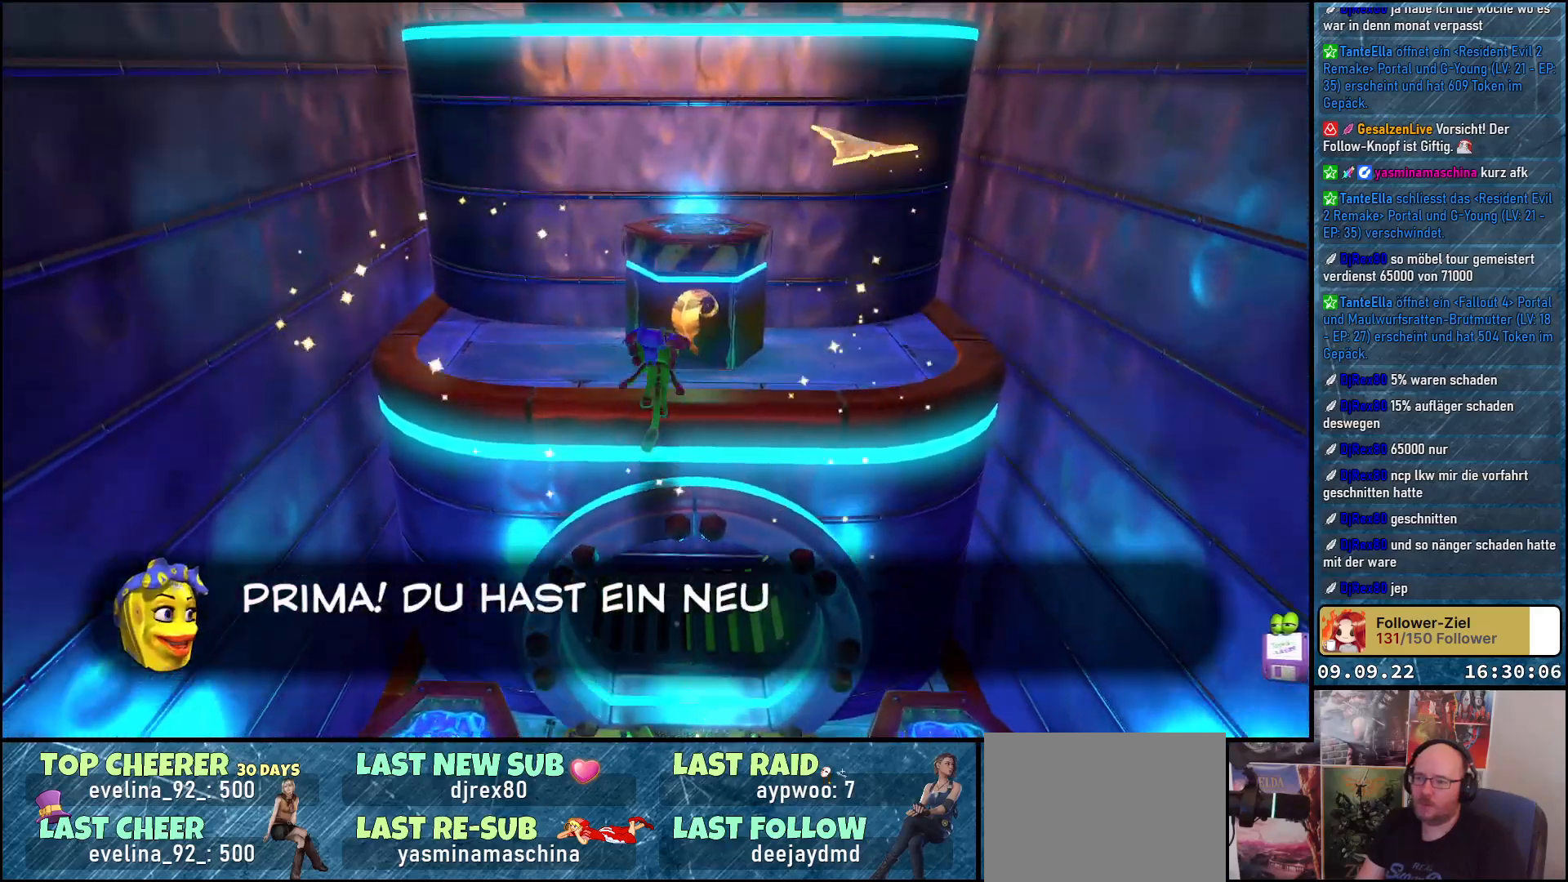
{"buttons": [], "left_stick": "center", "right_stick": "center", "events": [[200, "A", "up"], [233, "left_stick", "center"]]}
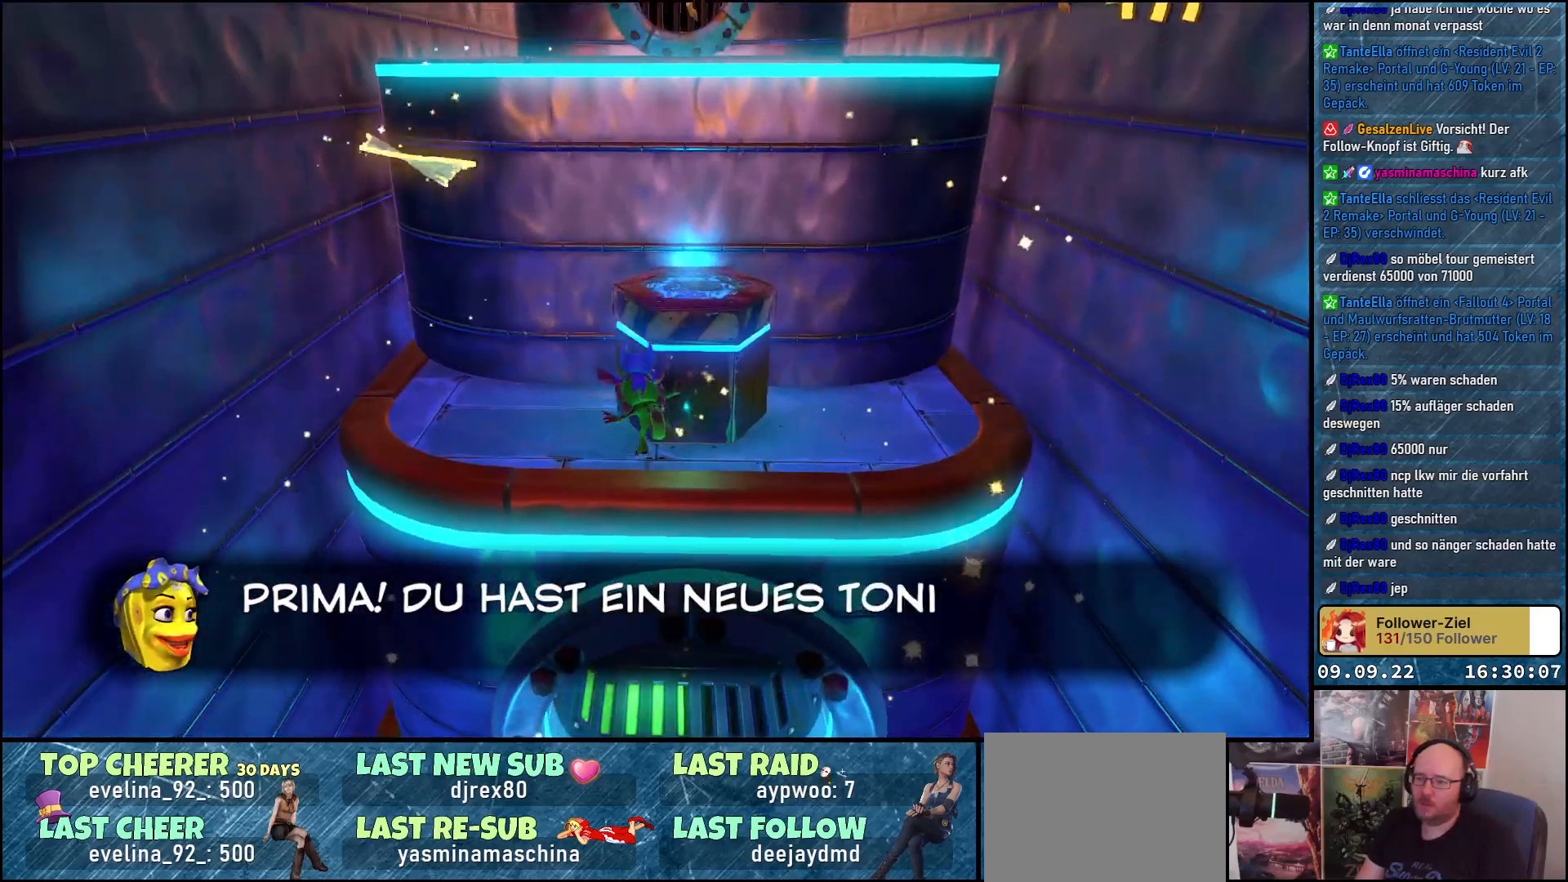
{"buttons": [], "left_stick": "up-right", "right_stick": "center", "events": [[133, "A", "down"], [200, "left_stick", "up-right"], [383, "A", "up"]]}
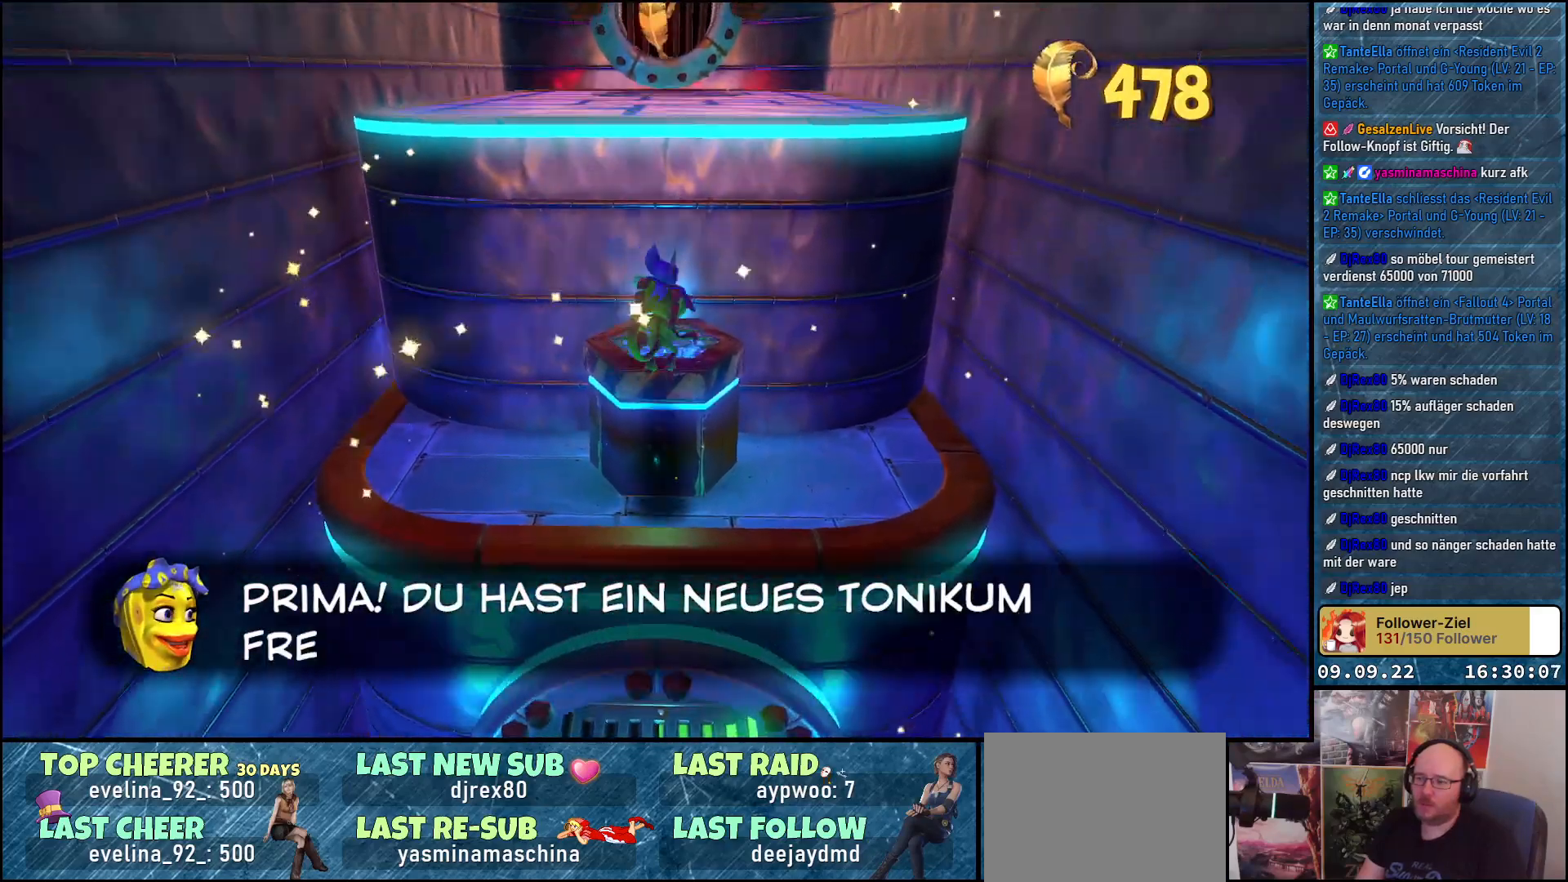
{"buttons": [], "left_stick": "center", "right_stick": "center", "events": [[33, "left_stick", "center"], [200, "left_stick", "up"], [250, "left_stick", "up-left"], [367, "left_stick", "center"]]}
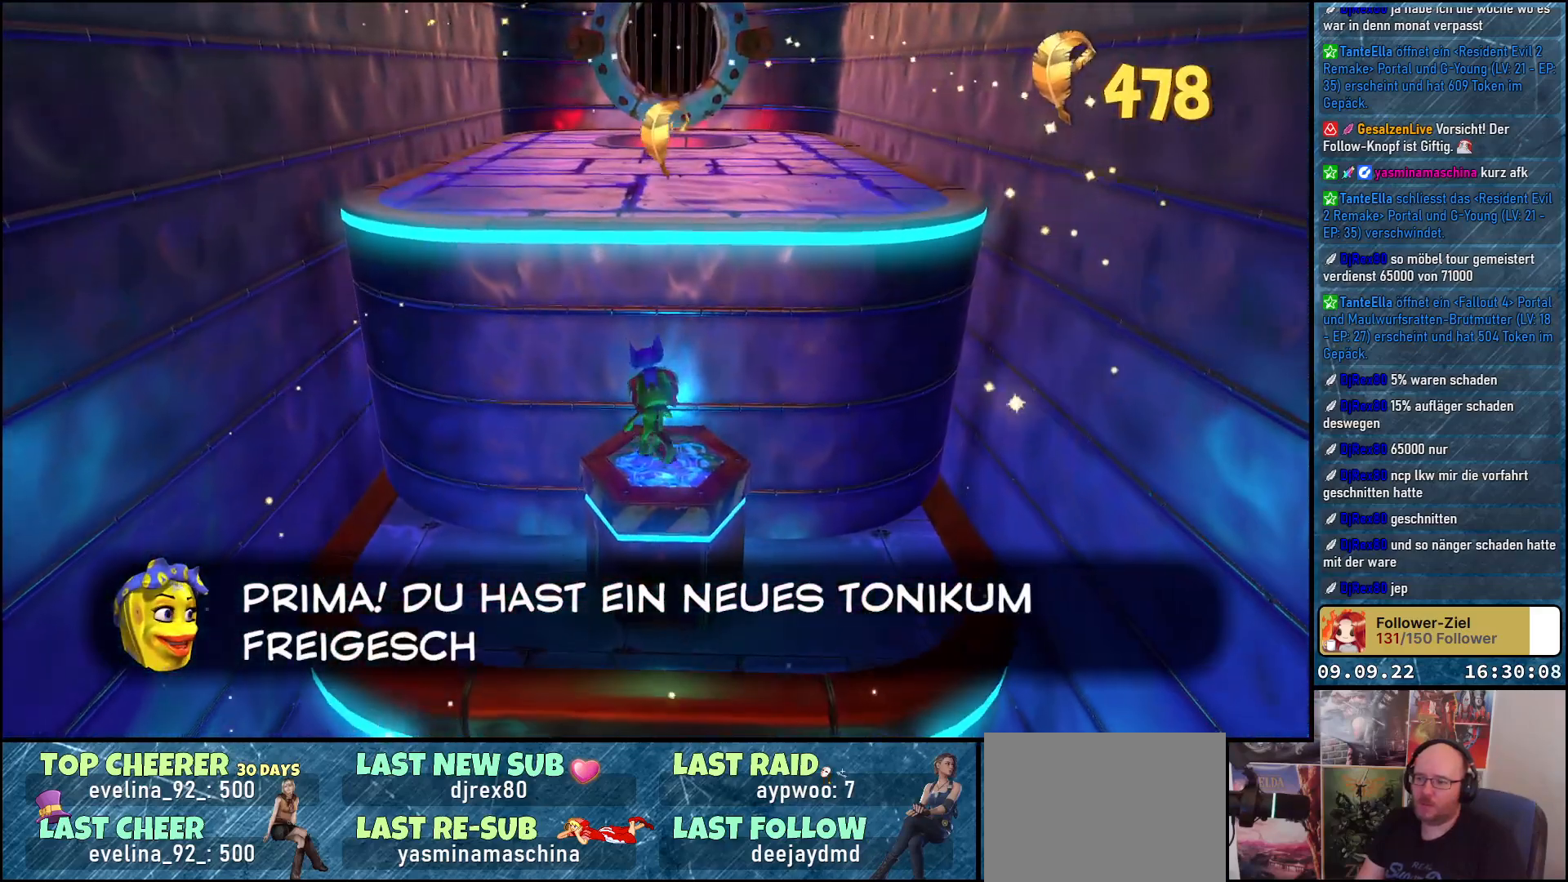
{"buttons": ["A"], "left_stick": "center", "right_stick": "center", "events": [[100, "A", "down"], [317, "A", "up"], [450, "A", "down"]]}
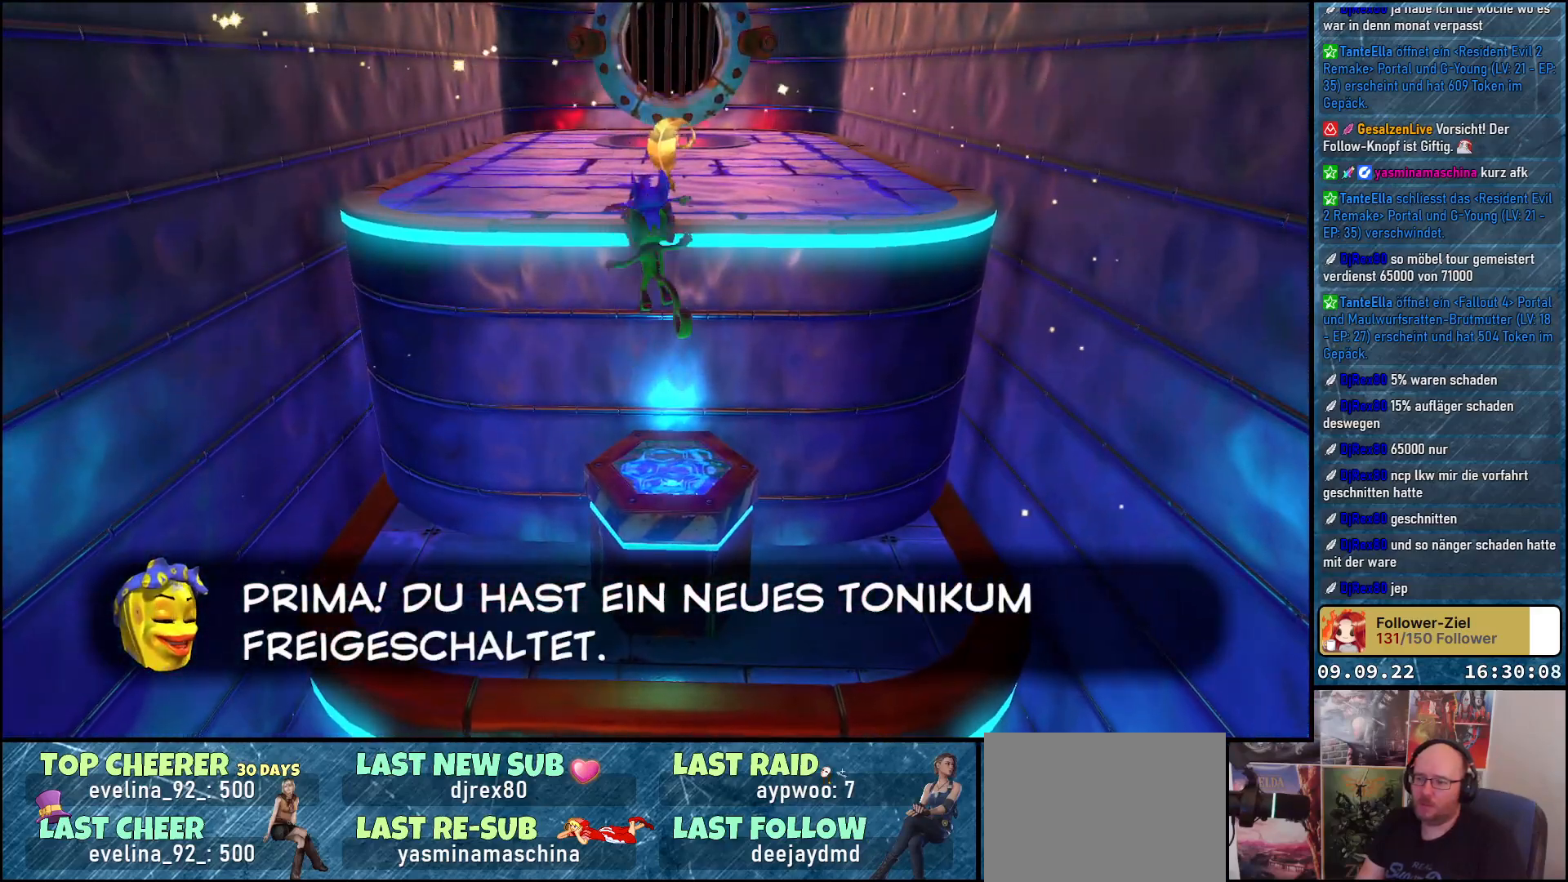
{"buttons": ["A"], "left_stick": "up", "right_stick": "center", "events": [[67, "left_stick", "up"]]}
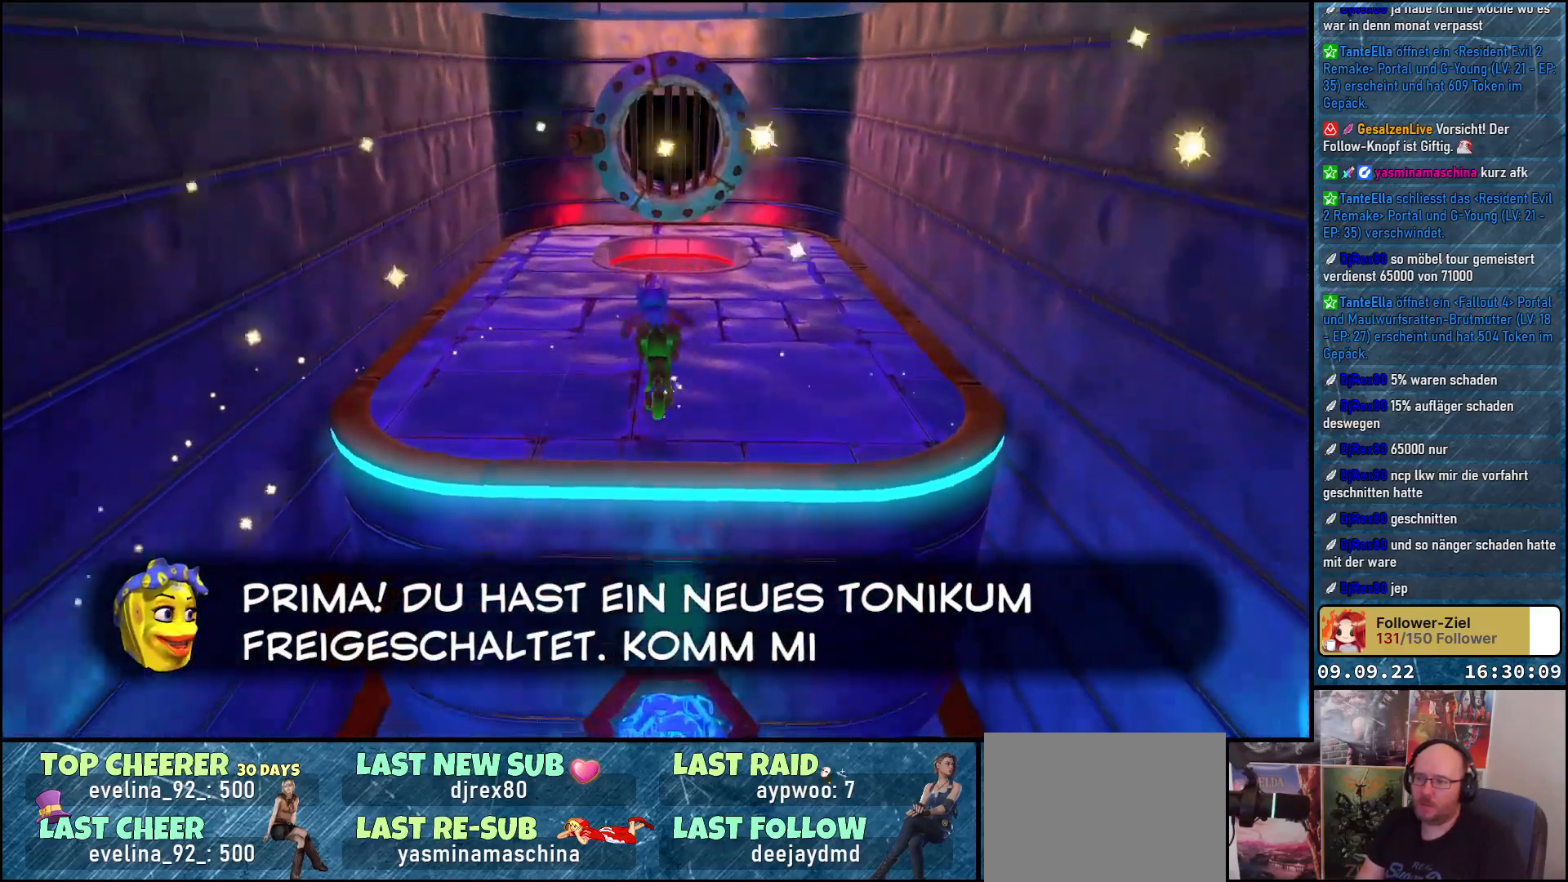
{"buttons": [], "left_stick": "up", "right_stick": "down", "events": [[17, "A", "up"], [433, "right_stick", "down"]]}
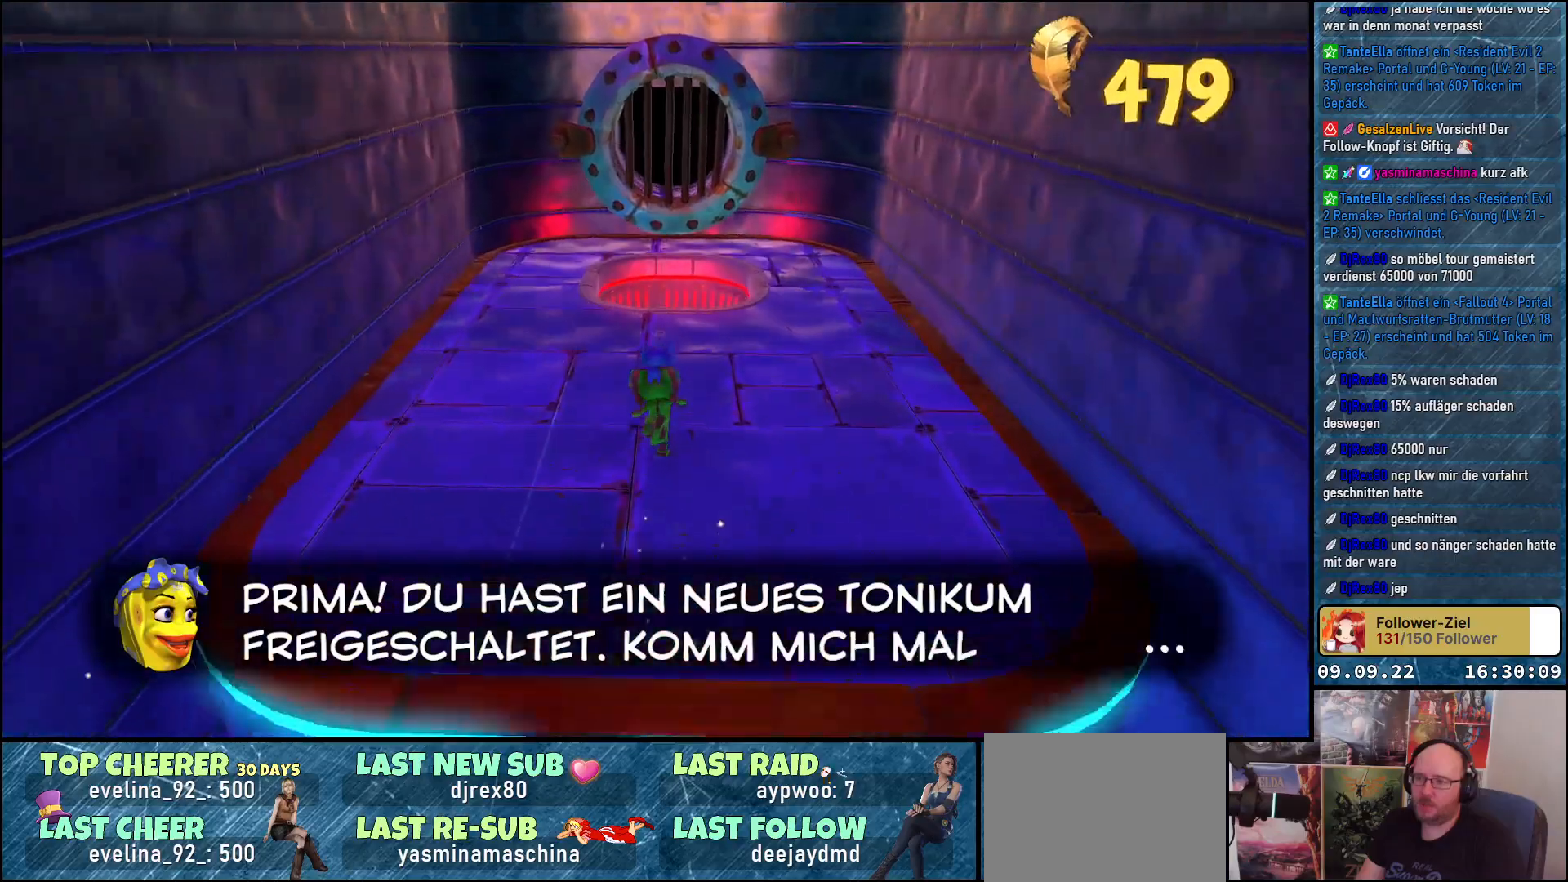
{"buttons": [], "left_stick": "up", "right_stick": "center", "events": [[450, "right_stick", "center"]]}
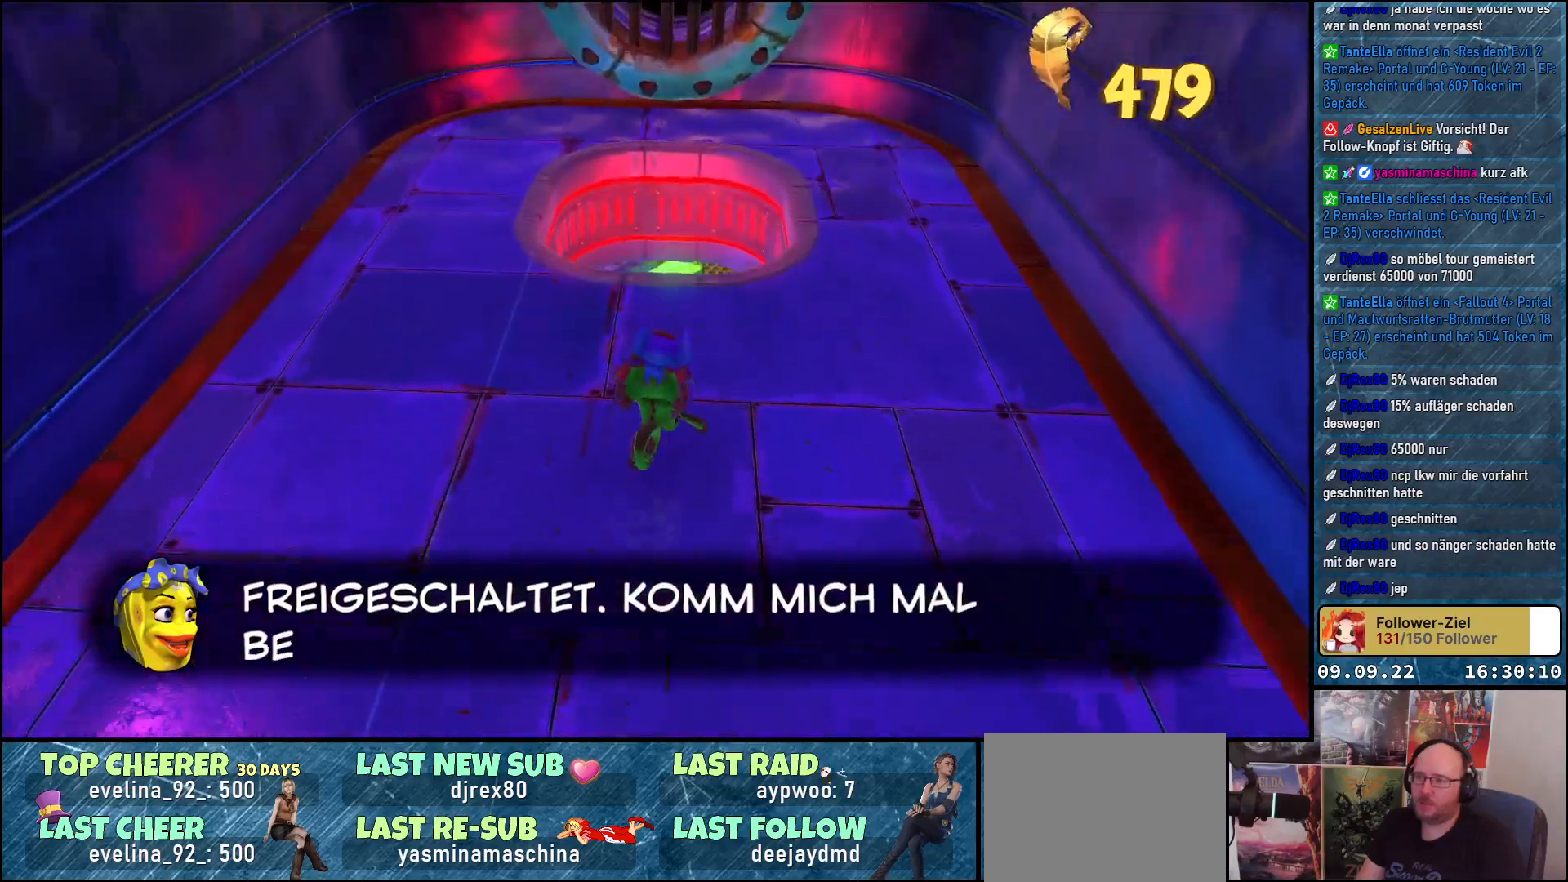
{"buttons": [], "left_stick": "up", "right_stick": "down", "events": [[367, "right_stick", "down"]]}
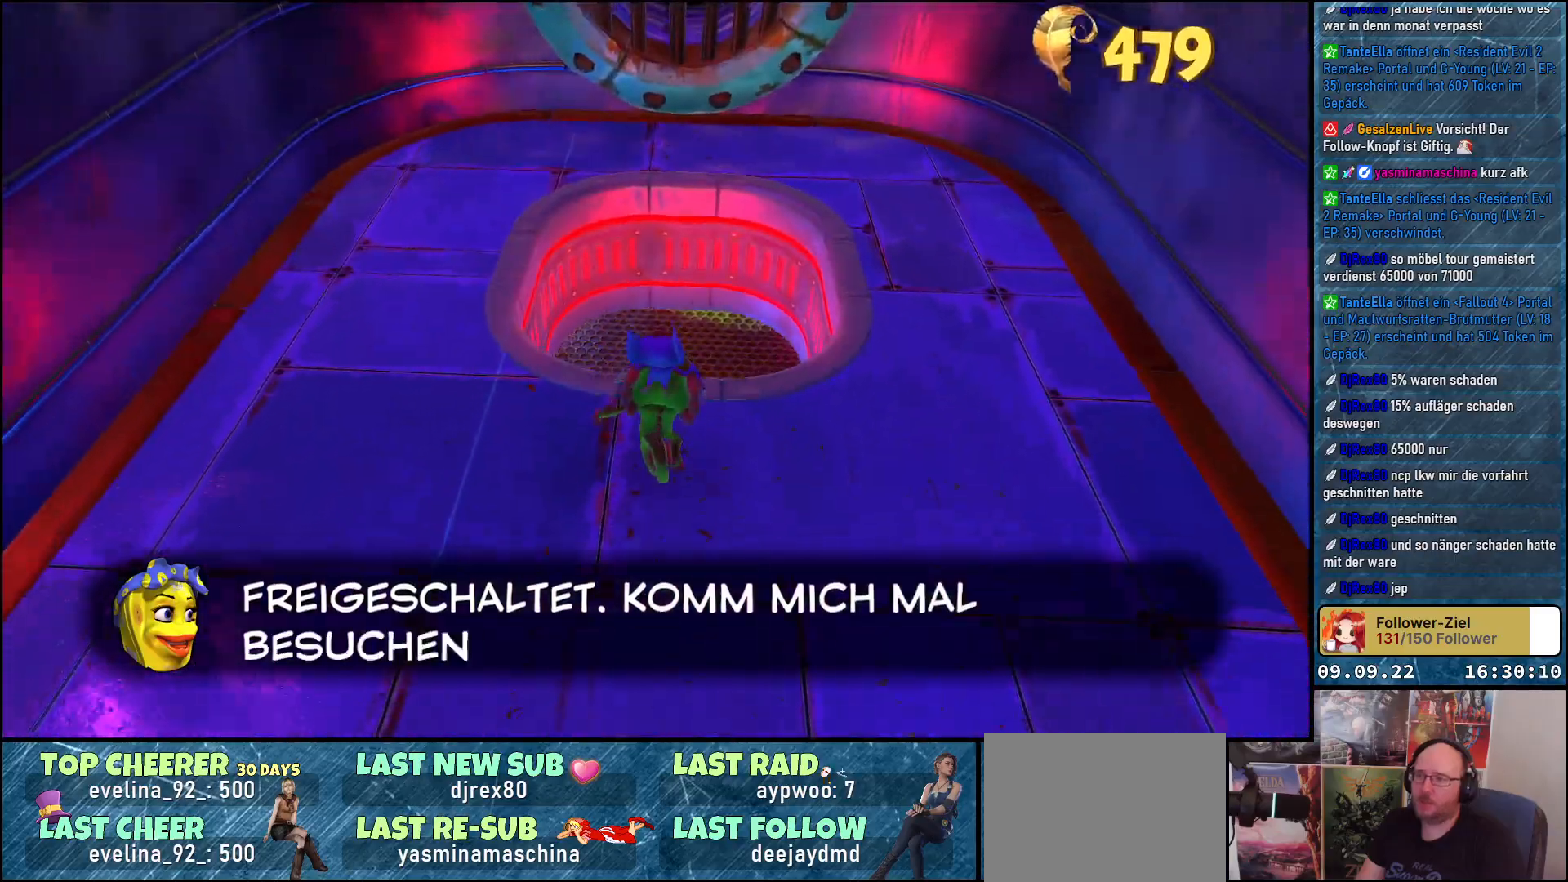
{"buttons": [], "left_stick": "up", "right_stick": "center", "events": [[150, "right_stick", "center"]]}
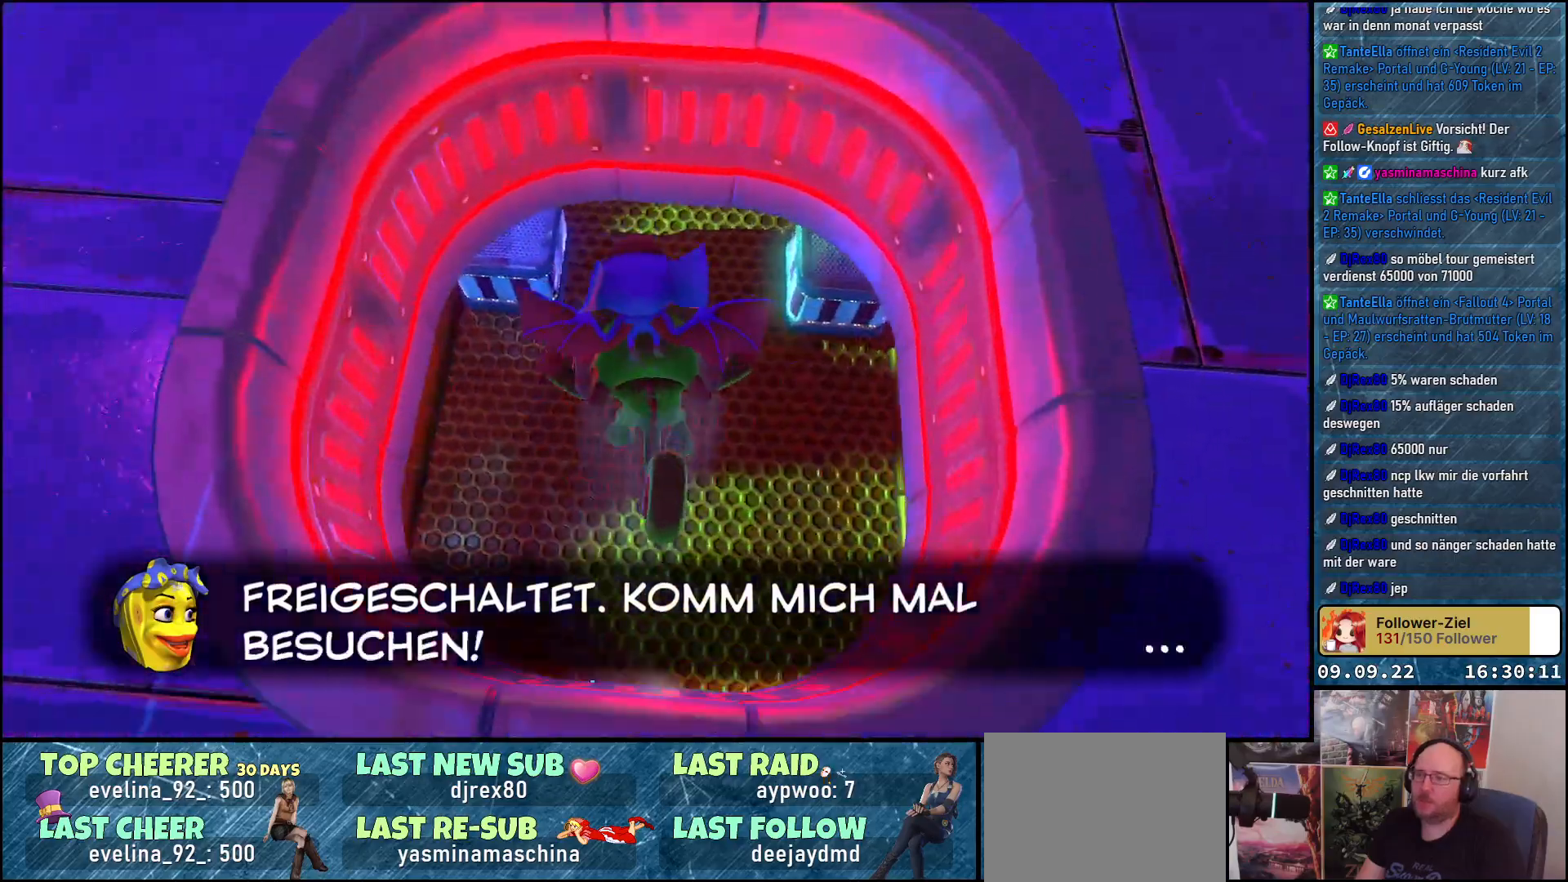
{"buttons": [], "left_stick": "center", "right_stick": "left", "events": [[117, "left_stick", "center"], [317, "right_stick", "left"]]}
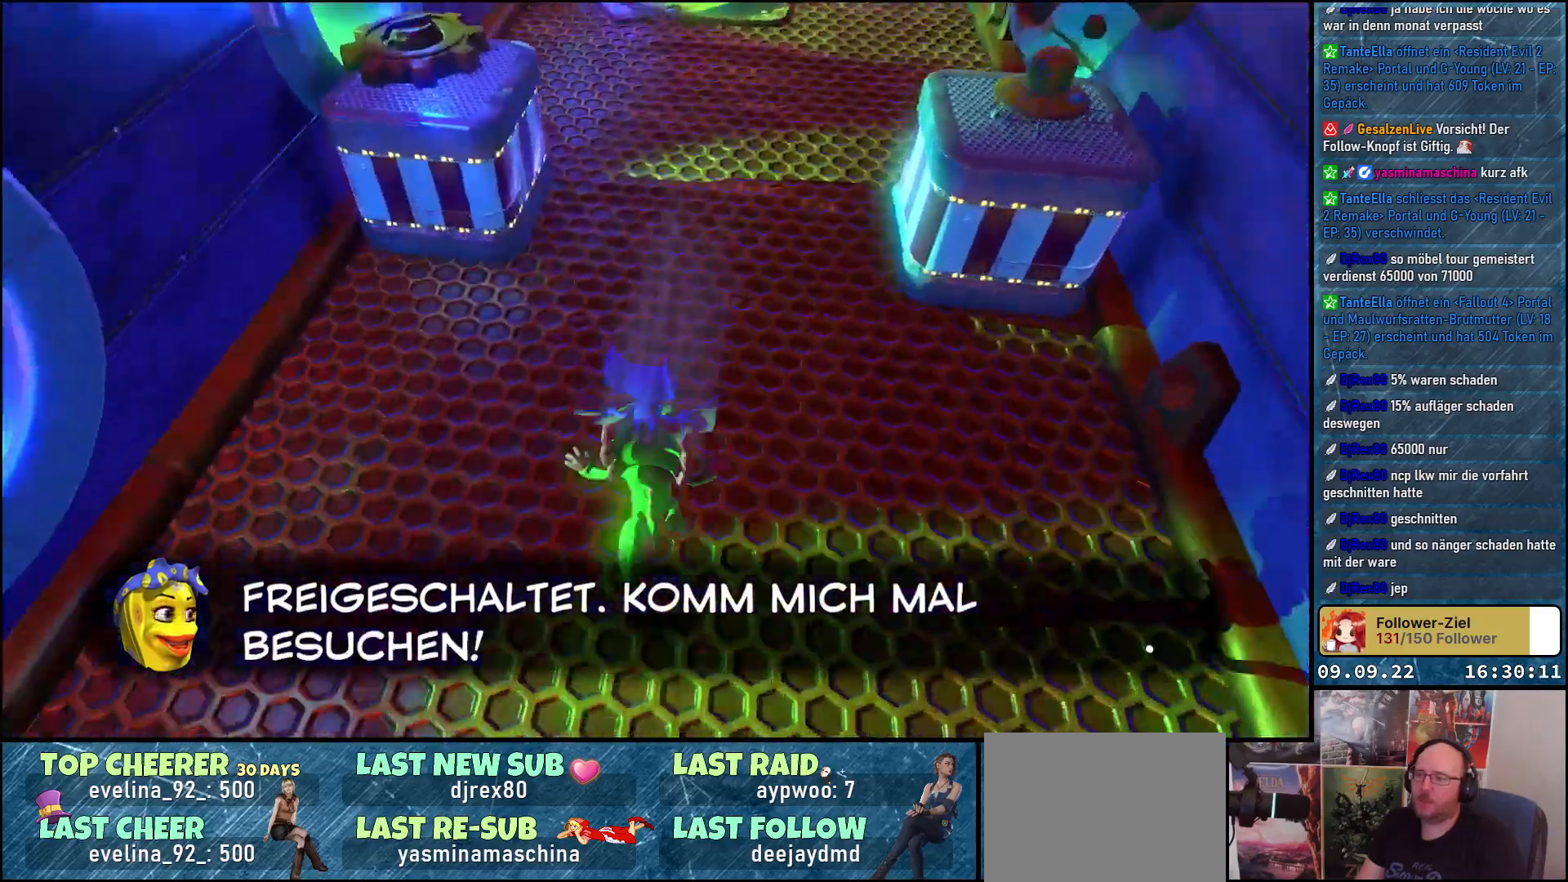
{"buttons": [], "left_stick": "center", "right_stick": "left", "events": [[133, "right_stick", "up-left"], [433, "right_stick", "left"]]}